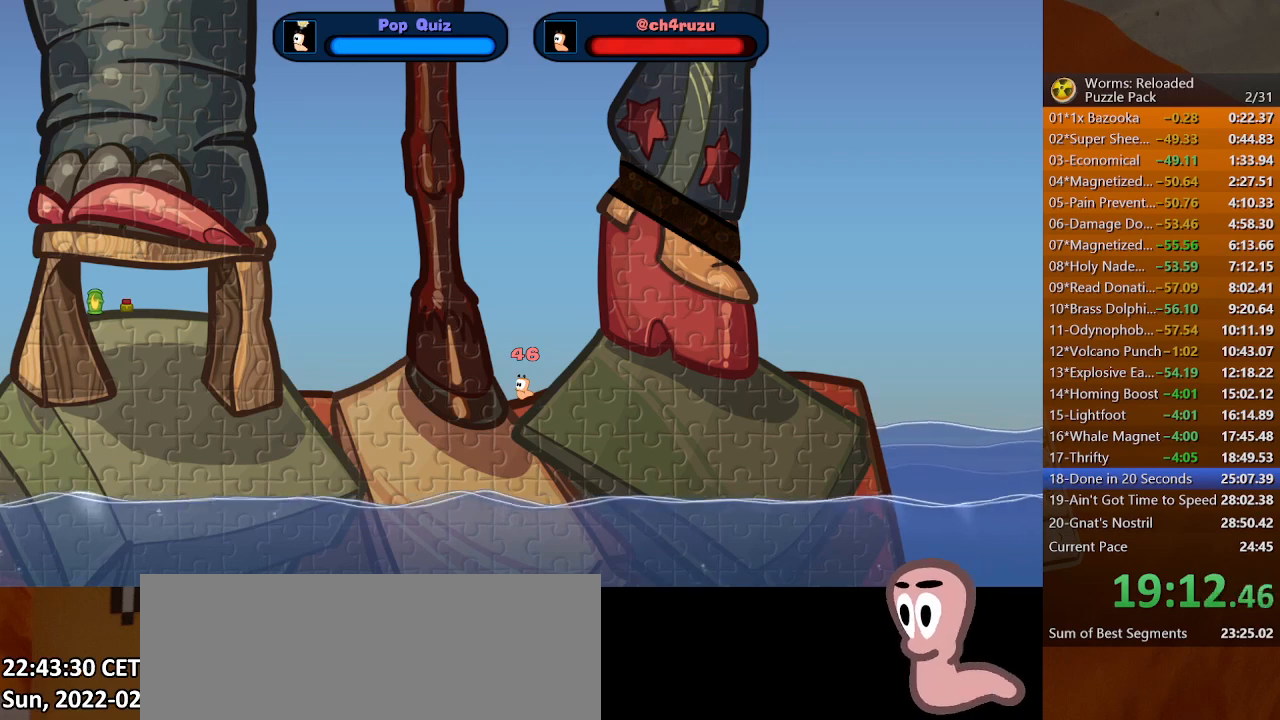
Gameplay with keyboard and mouse; each line is a JSON object with the keys and mouse buttons held at the frame after it. "events" lists presses ("down") and releases ("up") of ".", "/", "0", "1", "2", "3", "4", "5", "6", "7", "8", "9", "a", "alt_l", "alt_r", "b", "backslash", "backspace", "c", "caps_lock", "comma", "ctrl_l", "ctrl_r", "d", "down", "e", "equals", "escape", "f", "f1", "f10", "f11", "f12", "f2", "f3", "f4", "f5", "f6", "f7", "f8", "f9", "g", "h", "i", "j", "k", "l", "lbracket", "left", "m", "minus", "n", "o", "p", "q", "quote", "r", "rbracket", "return", "right", "s", "semicolon", "shift_l", "shift_r", "space", "super", "t", "tab", "tilde", "u", "up", "v", "w", "x", "y", "z", "mouse_left", "mouse_wheel", "mouse_right", "mouse_mb4" and "mouse_mb5" between this image and that frame as [ms after this image, input, new state], when the widget could be followed in between. "mouse_left", "mouse_wheel", "mouse_right", "mouse_mb4", "mouse_mb5" = the "left", "wheel", "right", "mb4", "mb5" buttons of the "mouse" list. No other keys are recorded. "wheel" means that the mouse wheel is clicked or scrolled. Mouse movement is not recorded.
{"keys": [], "mouse": [], "events": [[333, "right", "down"], [400, "return", "down"], [400, "right", "up"], [467, "return", "up"]]}
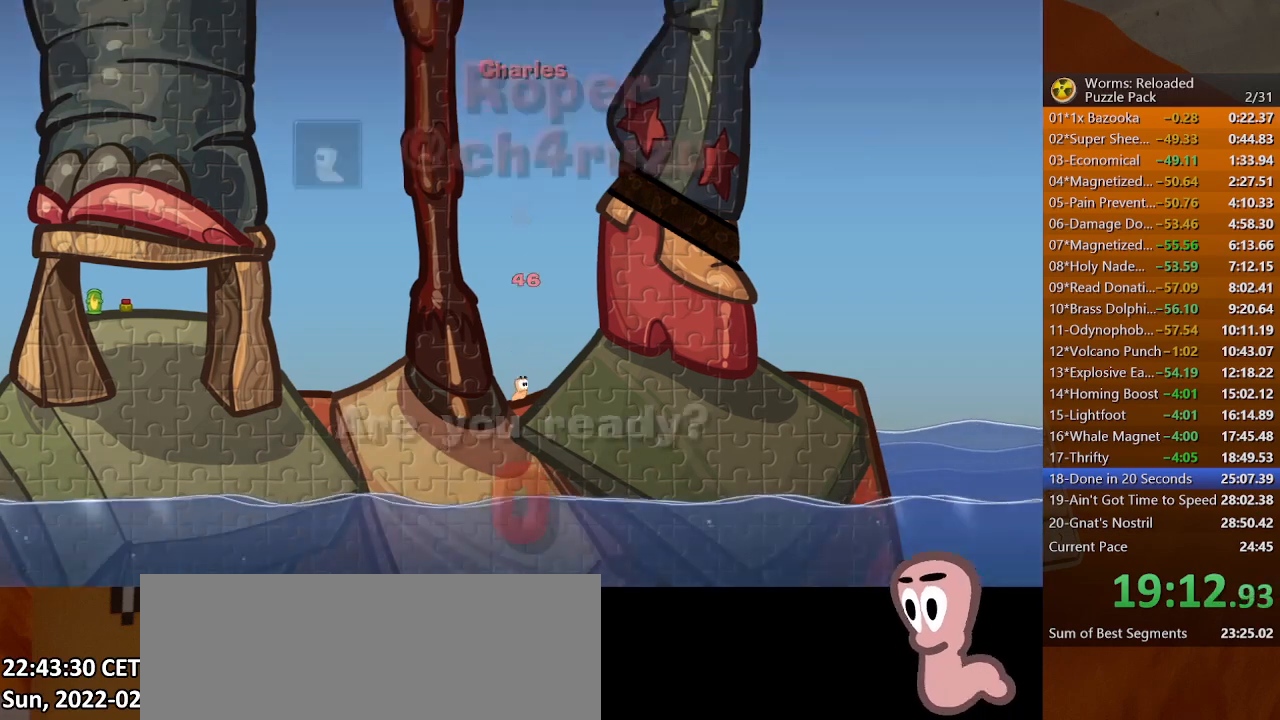
{"keys": ["right"], "mouse": [], "events": [[233, "right", "down"]]}
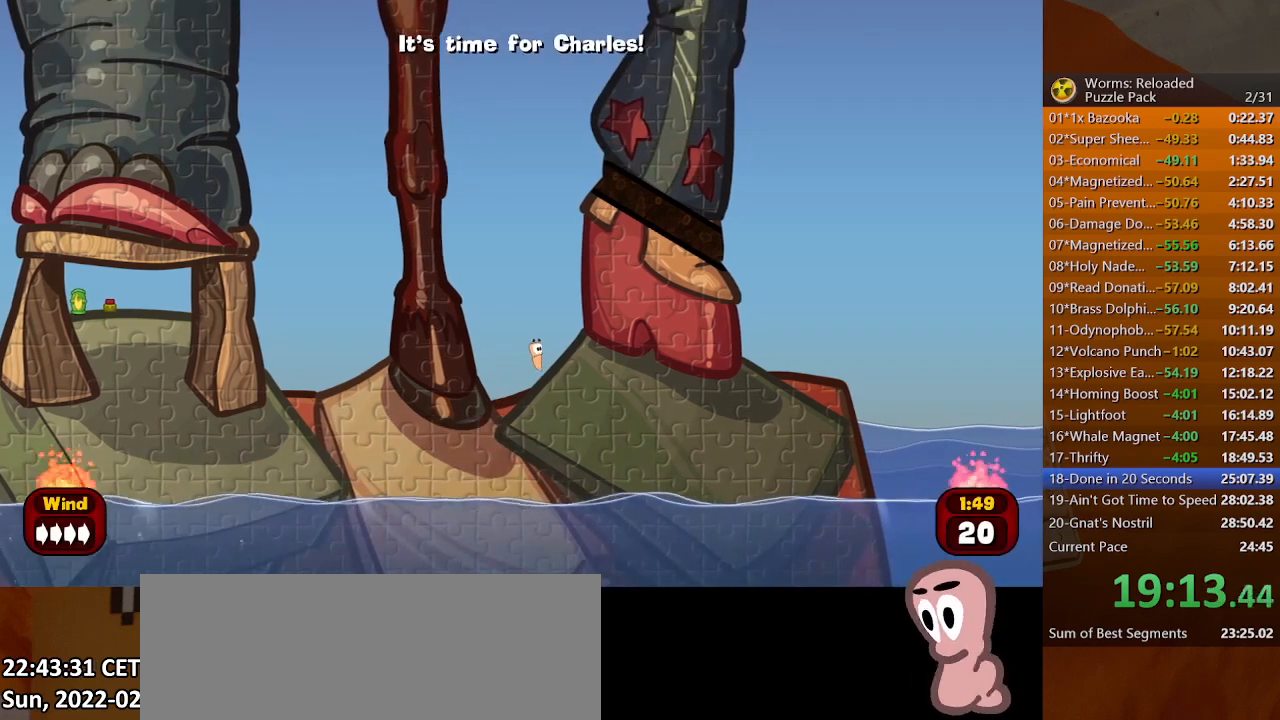
{"keys": ["right"], "mouse": [], "events": []}
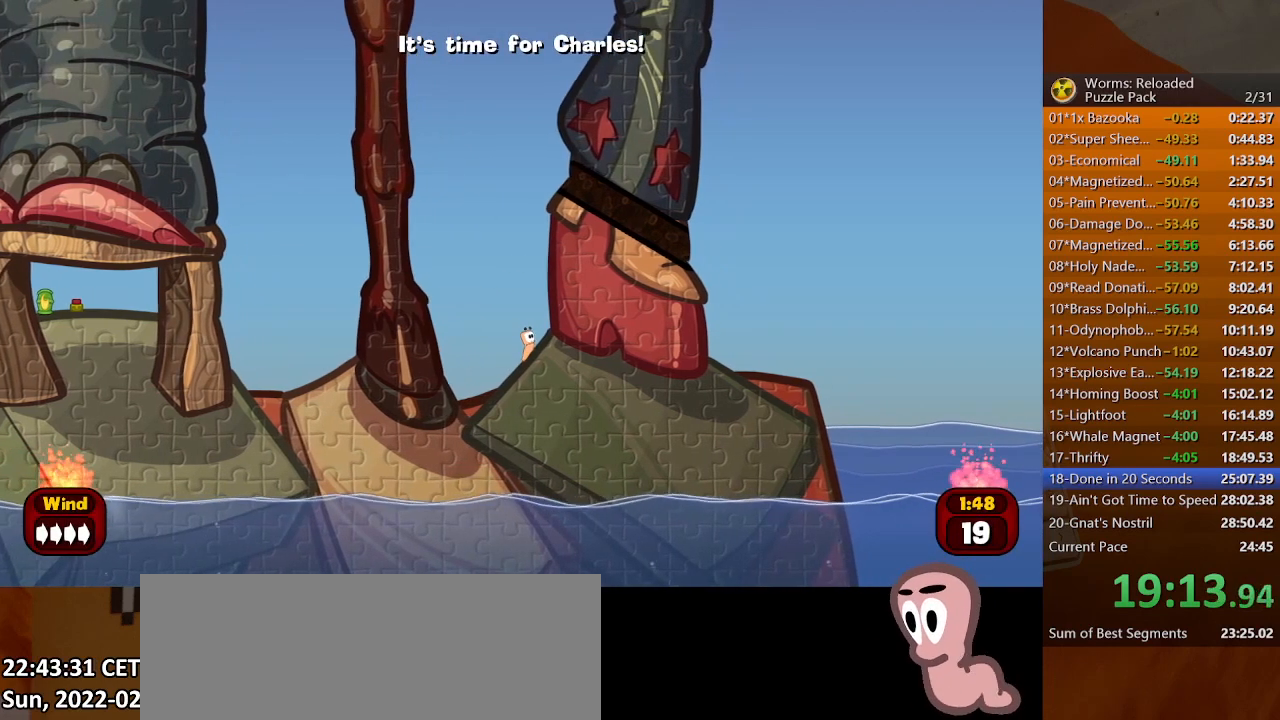
{"keys": ["right"], "mouse": [], "events": []}
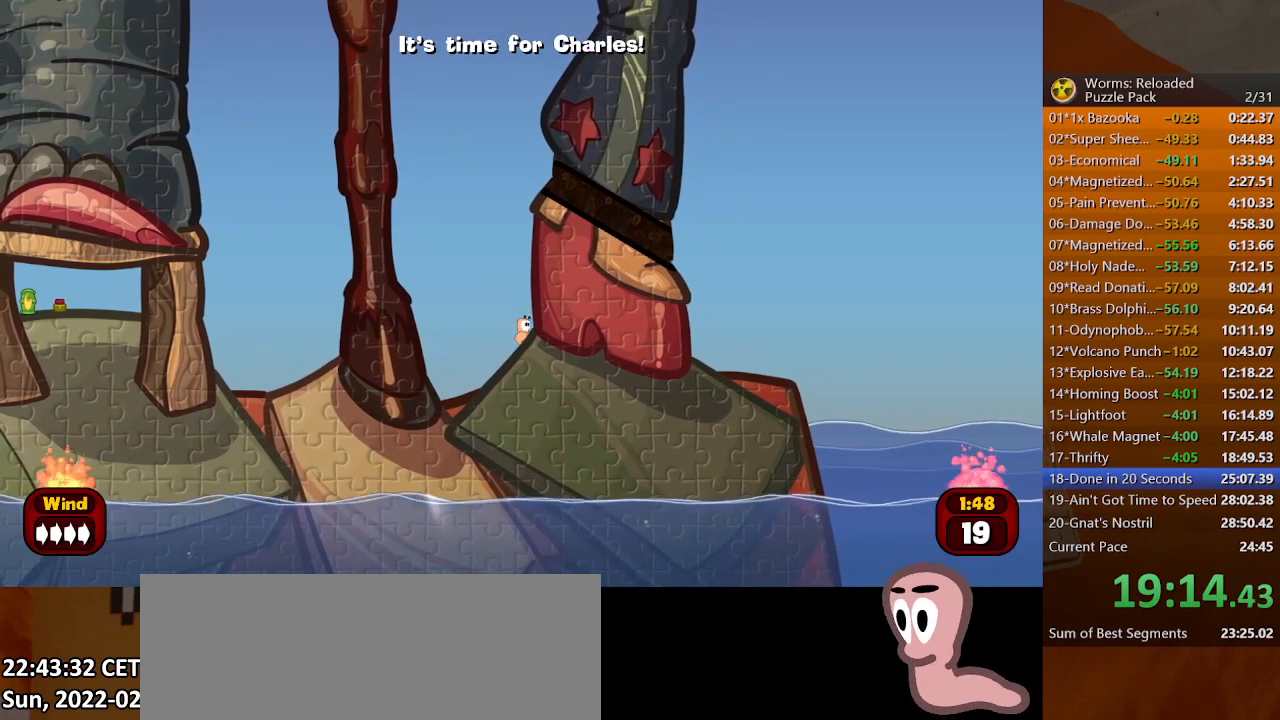
{"keys": [], "mouse": [], "events": [[167, "right", "up"], [333, "f1", "down"], [367, "f1", "up"]]}
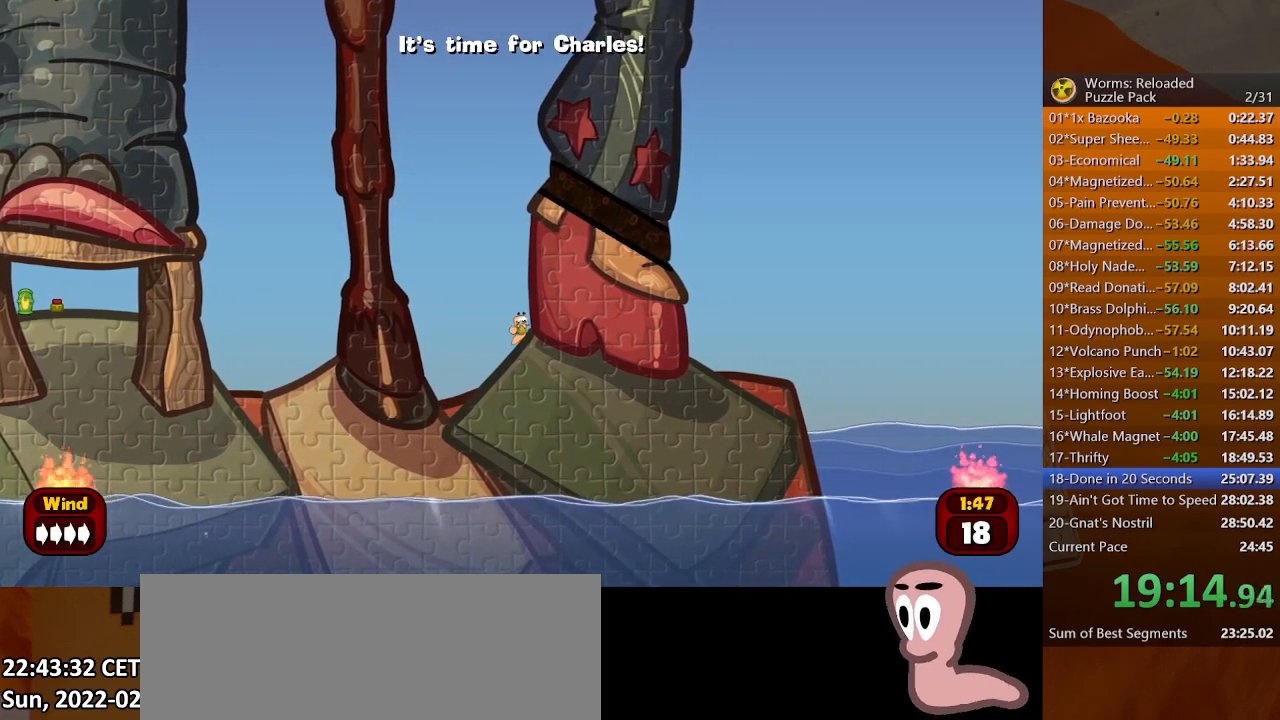
{"keys": ["down"], "mouse": [], "events": [[267, "f3", "down"], [333, "f3", "up"], [433, "down", "down"]]}
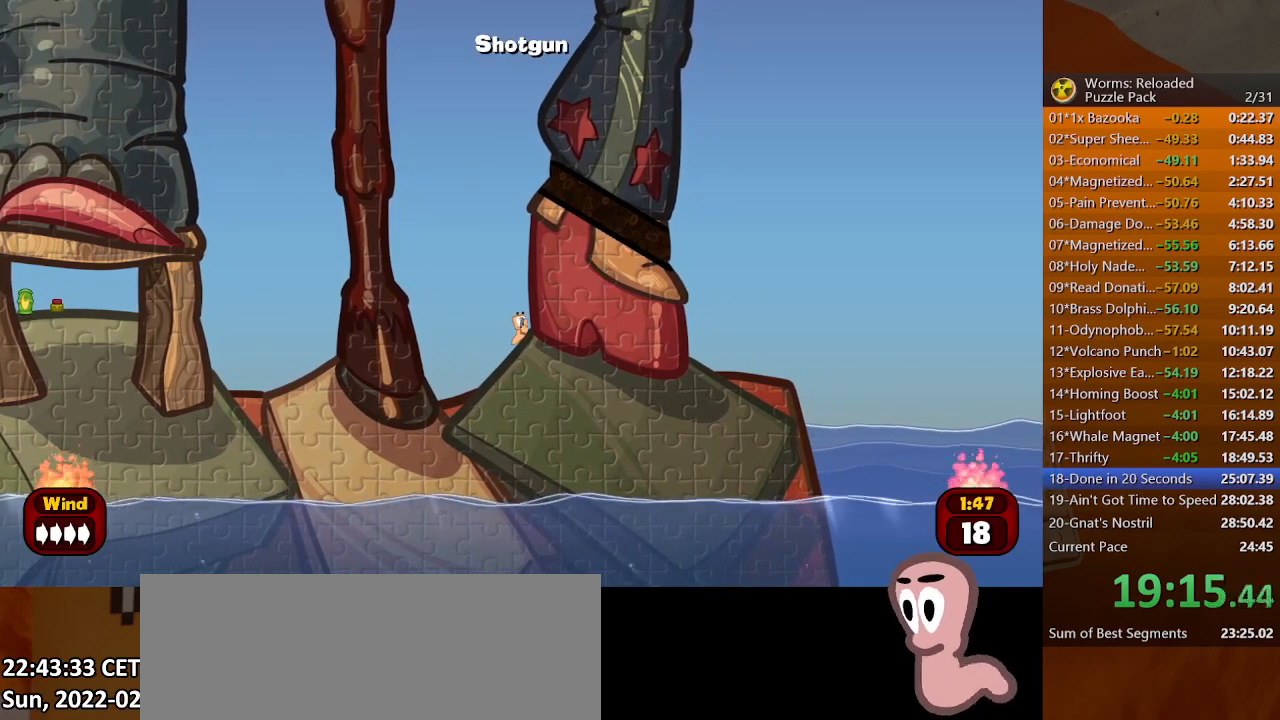
{"keys": [], "mouse": [], "events": [[33, "down", "up"], [33, "left", "down"], [133, "down", "down"], [133, "left", "up"], [233, "down", "up"], [433, "up", "down"], [467, "up", "up"]]}
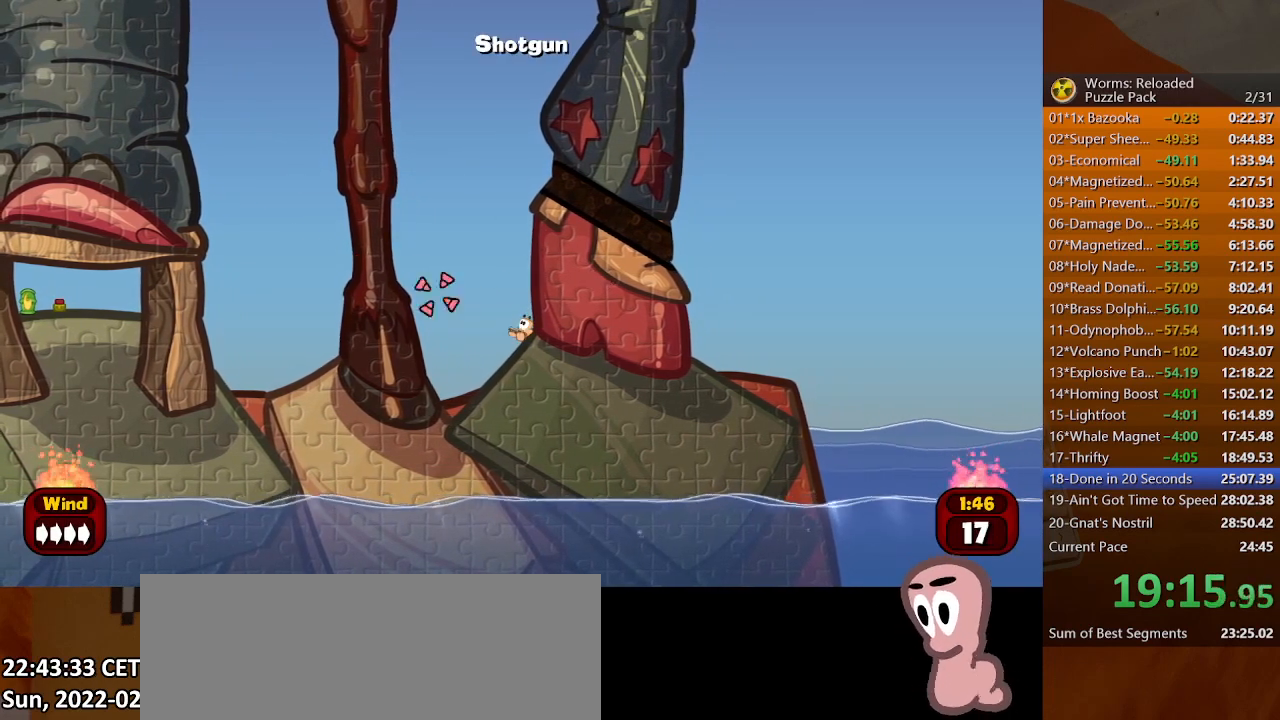
{"keys": [], "mouse": [], "events": [[200, "up", "down"], [233, "up", "up"], [400, "space", "down"], [467, "space", "up"]]}
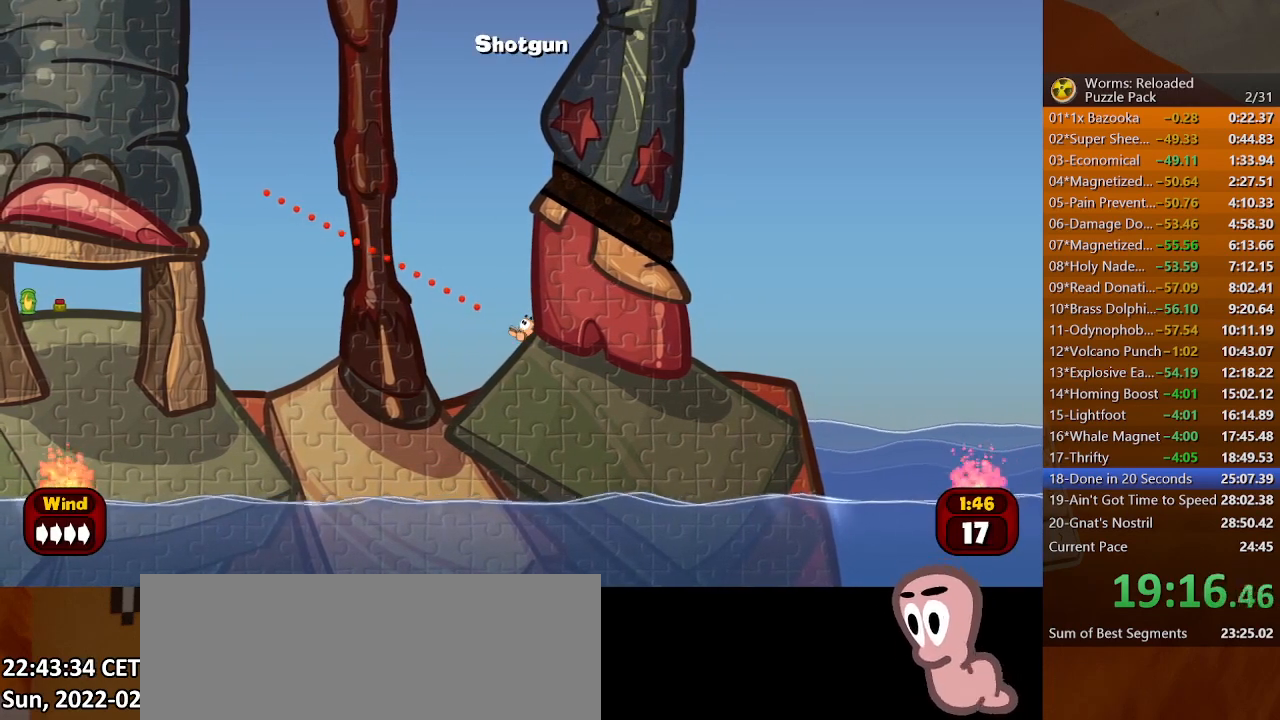
{"keys": ["space"], "mouse": [], "events": [[267, "space", "down"], [333, "space", "up"], [400, "space", "down"], [433, "space", "up"], [500, "space", "down"]]}
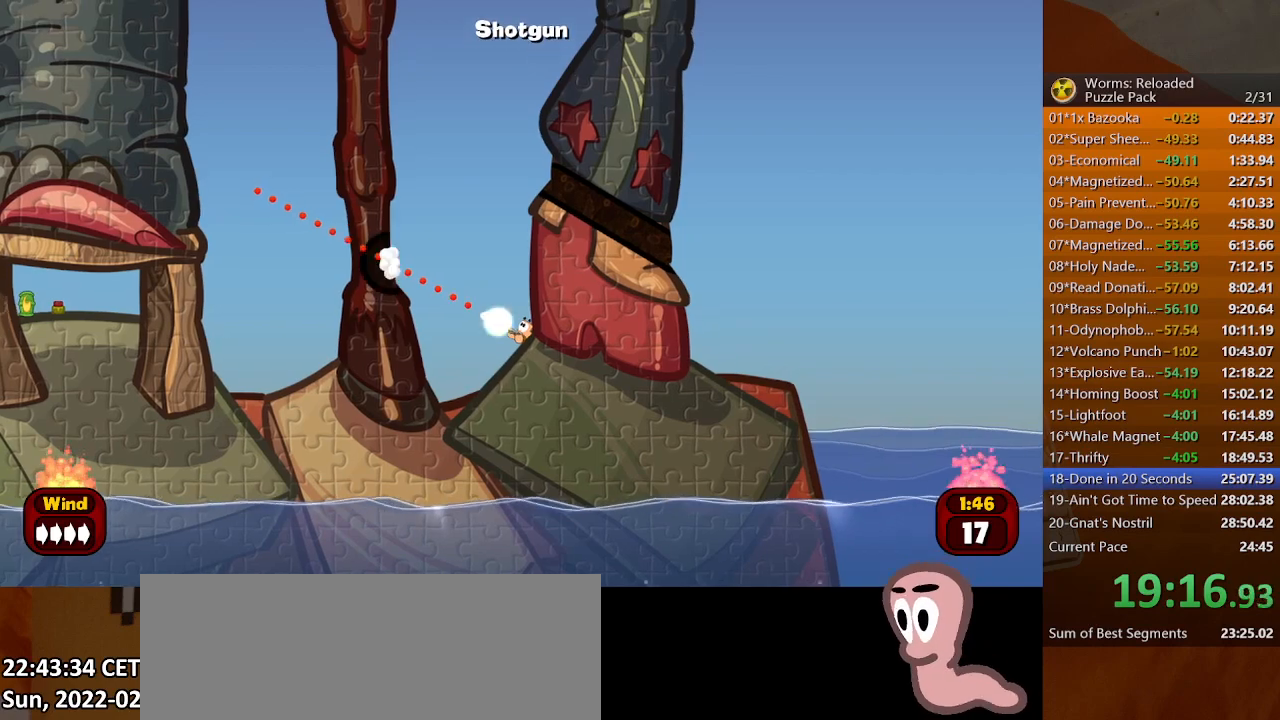
{"keys": [], "mouse": [], "events": [[67, "space", "up"], [100, "space", "down"], [333, "space", "up"], [433, "space", "down"], [500, "space", "up"]]}
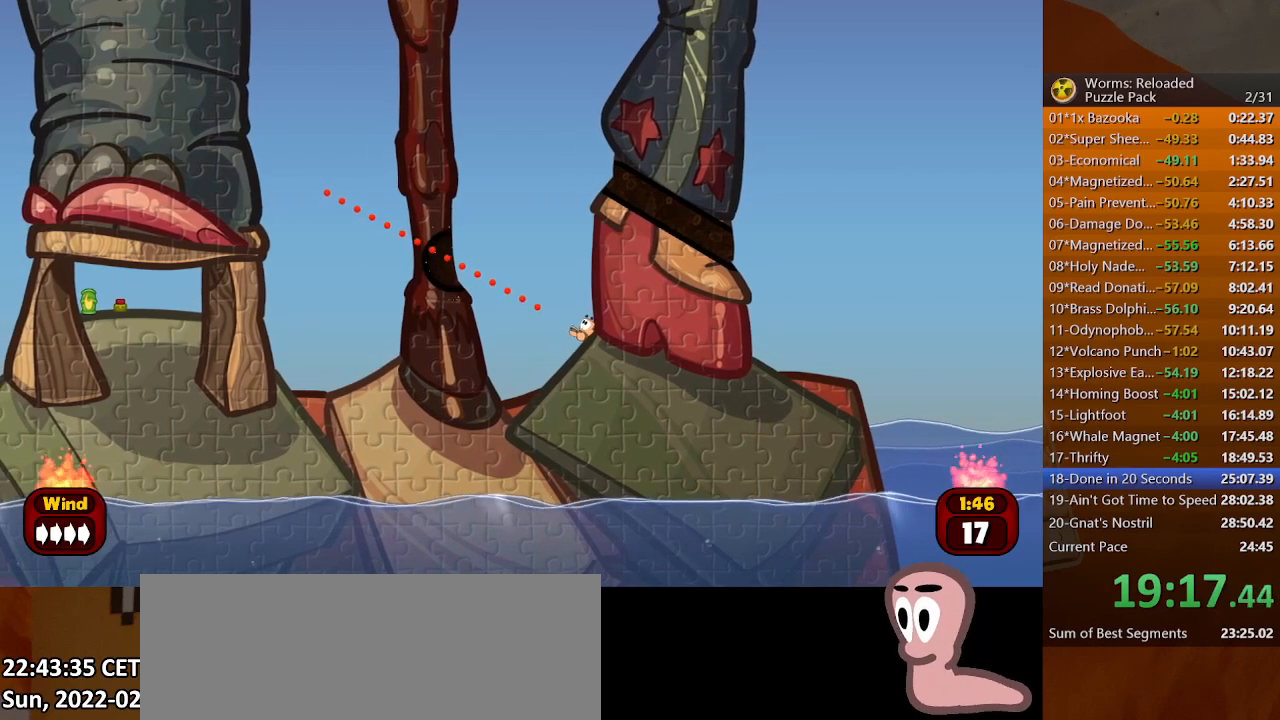
{"keys": [], "mouse": [], "events": [[67, "space", "down"], [100, "space", "up"], [433, "space", "down"], [467, "space", "up"]]}
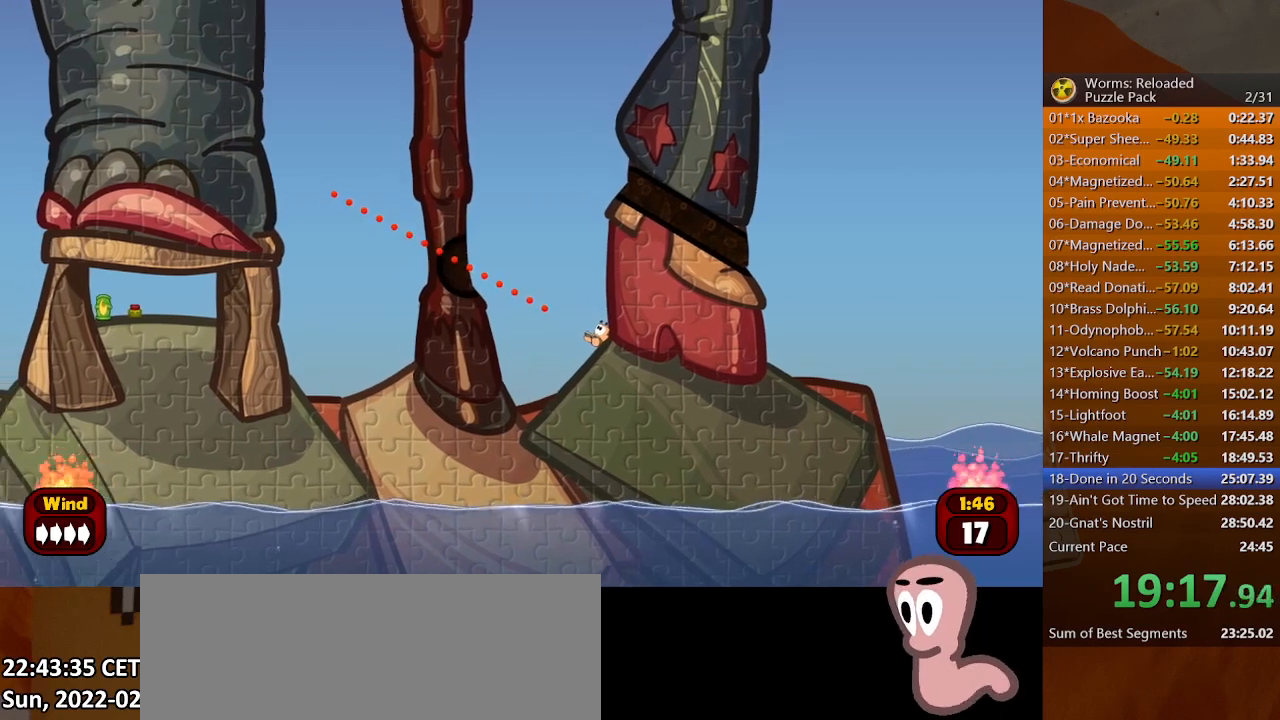
{"keys": [], "mouse": [], "events": [[33, "space", "down"], [100, "space", "up"], [167, "space", "down"], [233, "space", "up"], [300, "space", "down"], [367, "space", "up"], [433, "space", "down"], [500, "space", "up"]]}
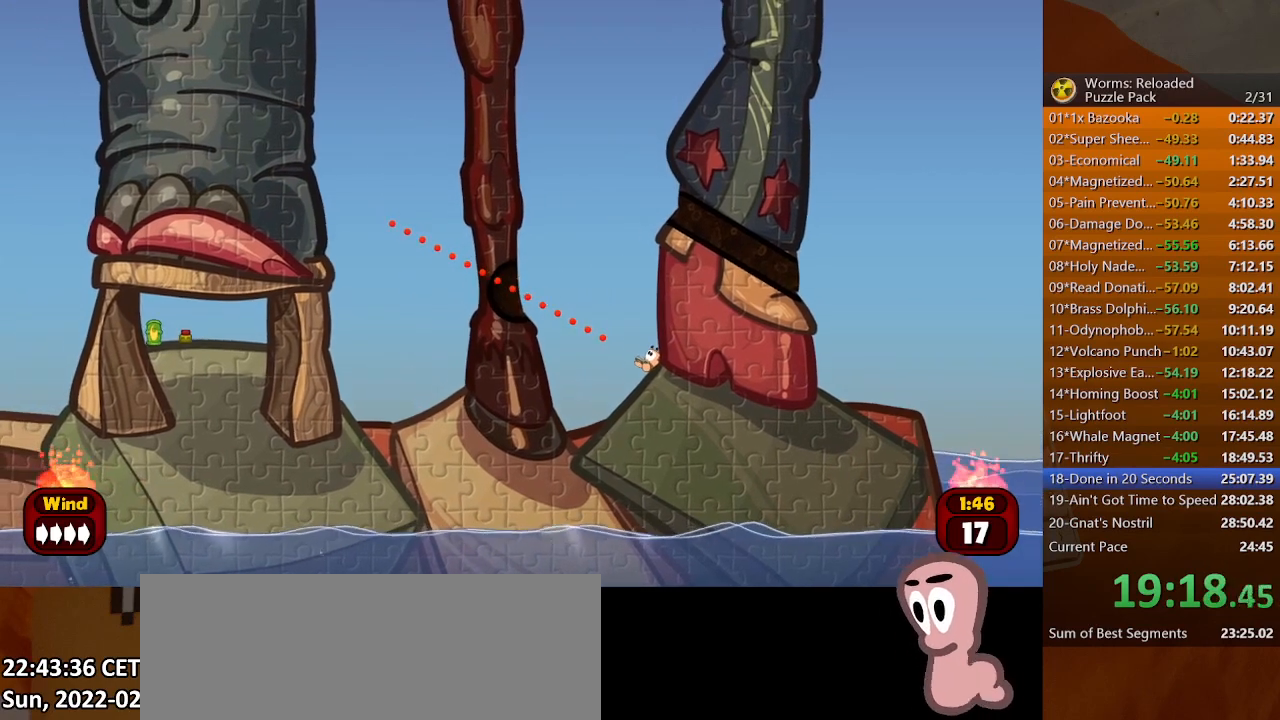
{"keys": ["space"], "mouse": [], "events": [[100, "space", "down"], [133, "space", "up"], [233, "space", "down"], [267, "space", "up"], [333, "space", "down"], [400, "space", "up"], [467, "space", "down"]]}
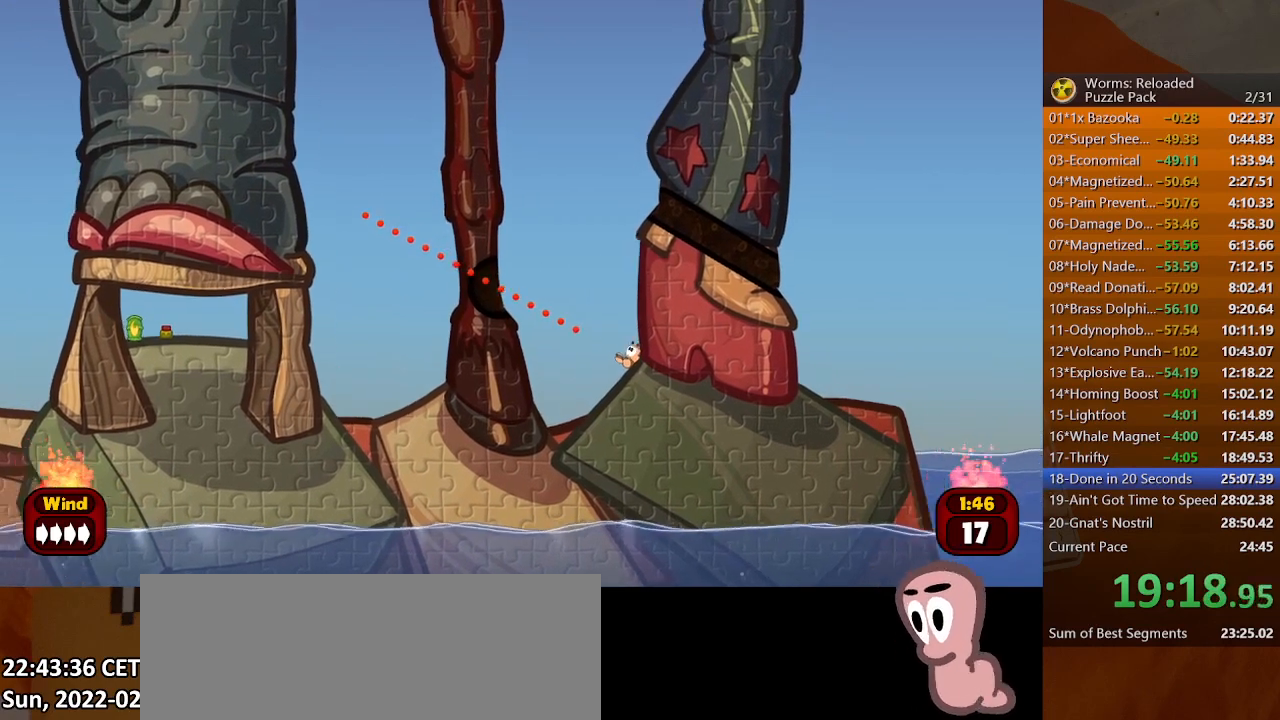
{"keys": ["space"], "mouse": [], "events": [[133, "return", "down"], [333, "return", "up"], [400, "space", "up"], [467, "space", "down"]]}
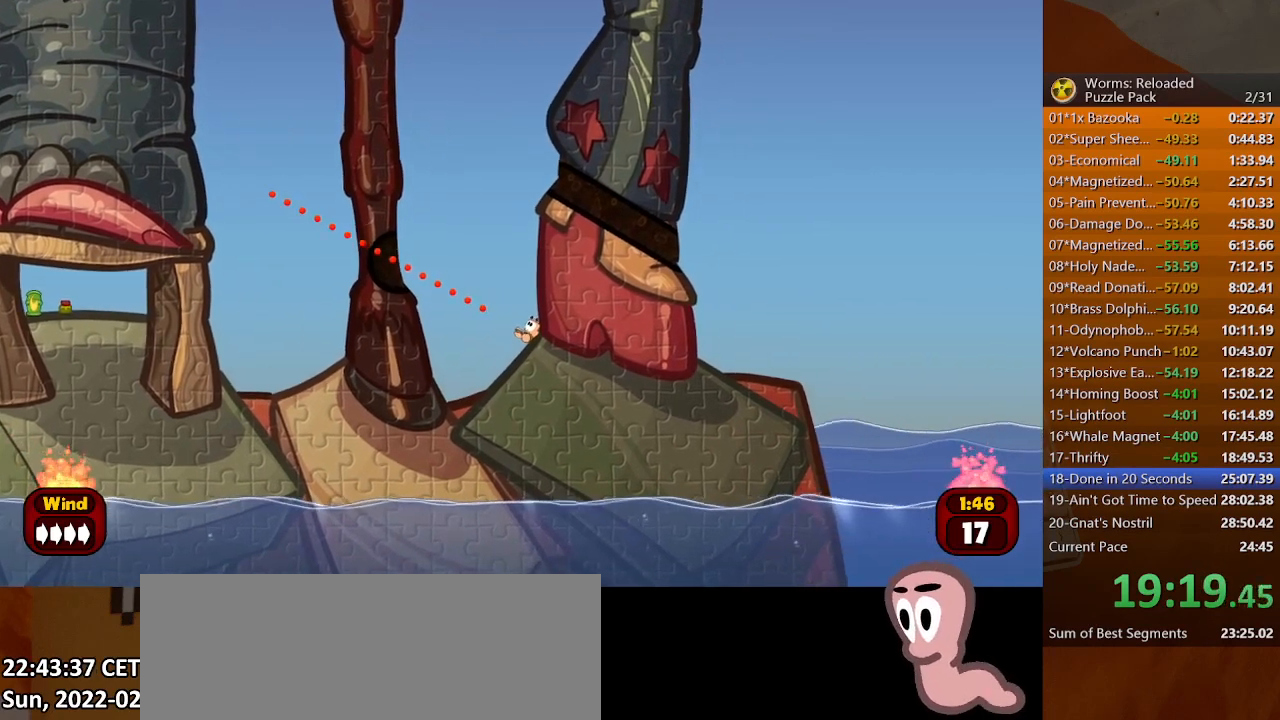
{"keys": ["return"], "mouse": [], "events": [[33, "space", "up"], [100, "space", "down"], [233, "return", "down"], [267, "space", "up"]]}
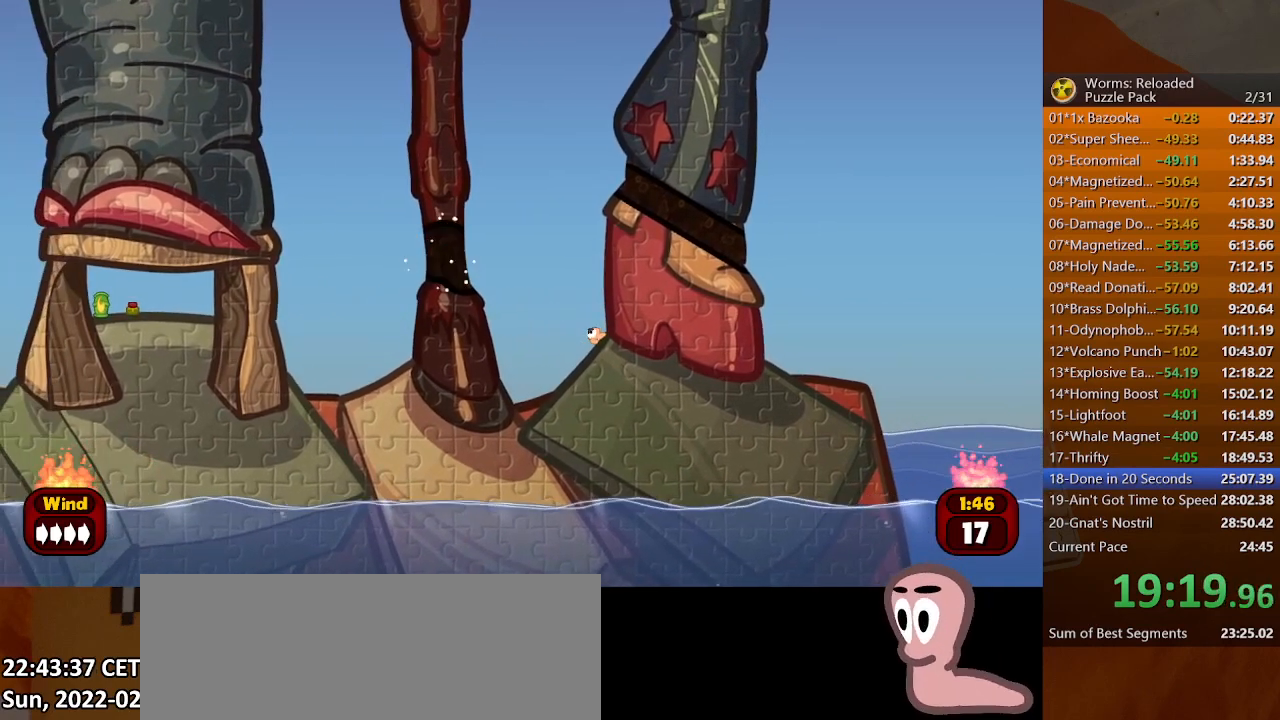
{"keys": ["left"], "mouse": [], "events": [[100, "return", "up"], [200, "left", "down"]]}
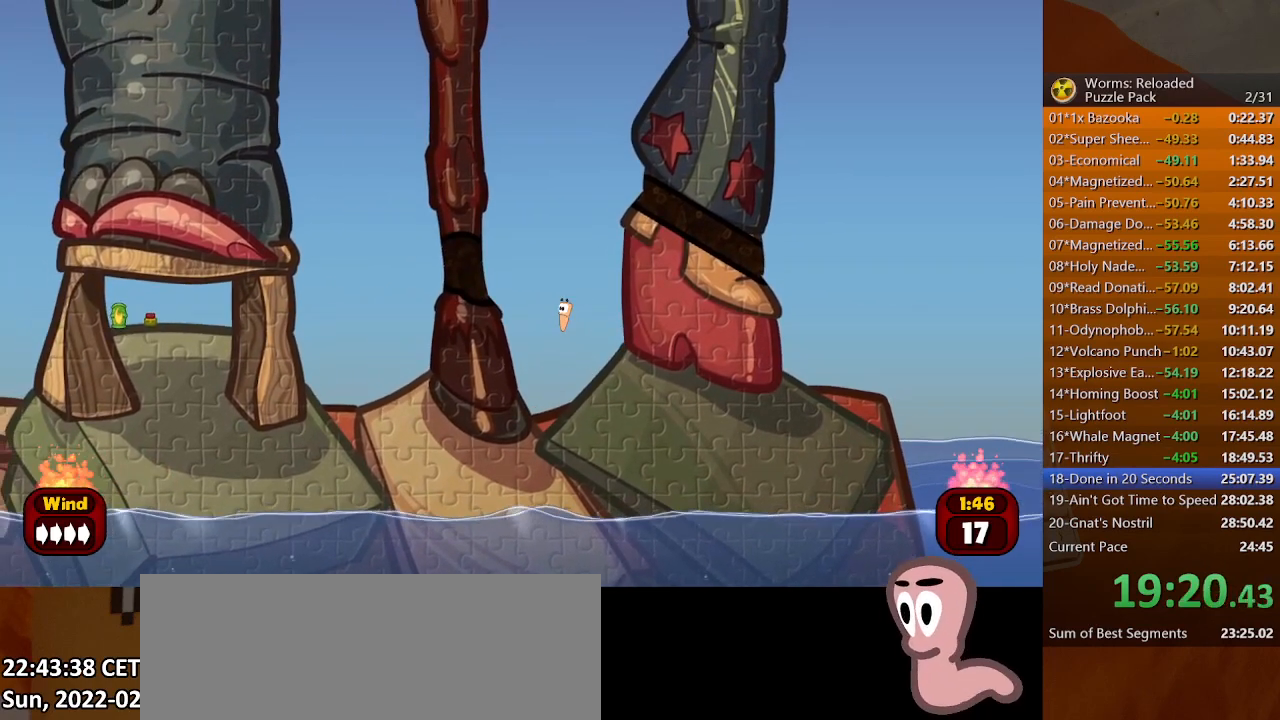
{"keys": ["left"], "mouse": [], "events": []}
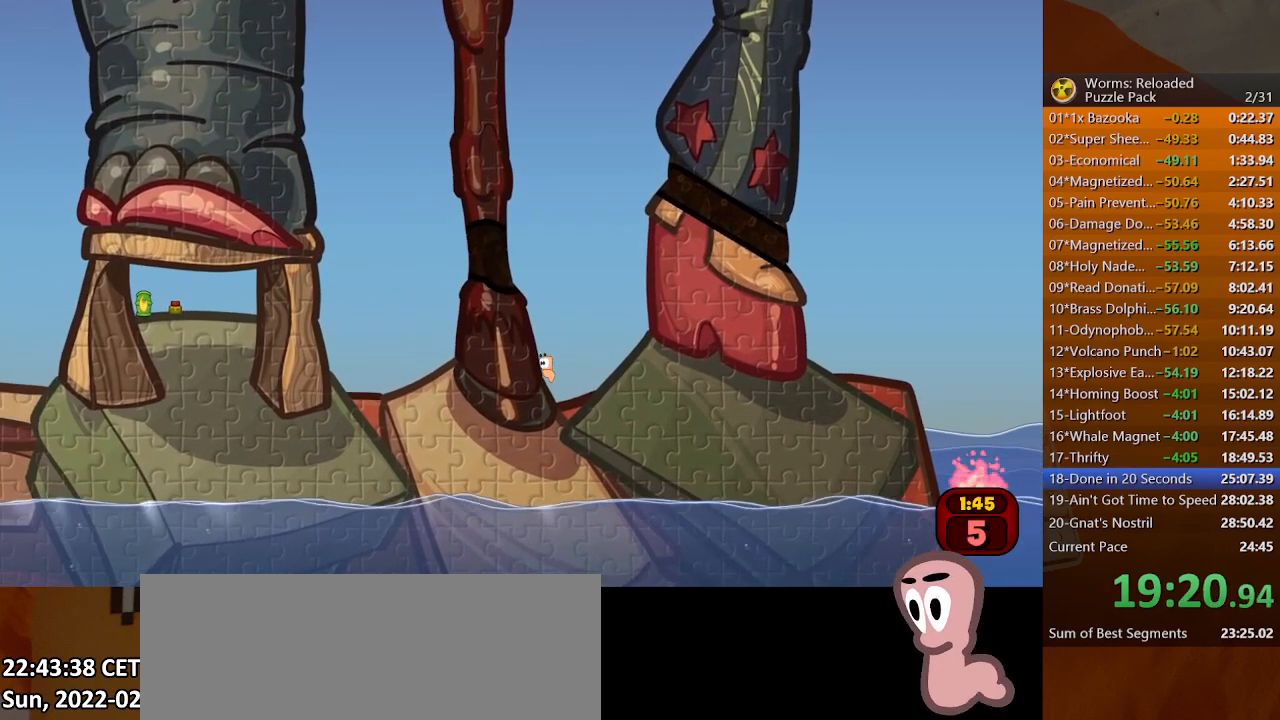
{"keys": ["backspace"], "mouse": [], "events": [[300, "right", "down"], [333, "left", "up"], [367, "backspace", "down"], [400, "right", "up"]]}
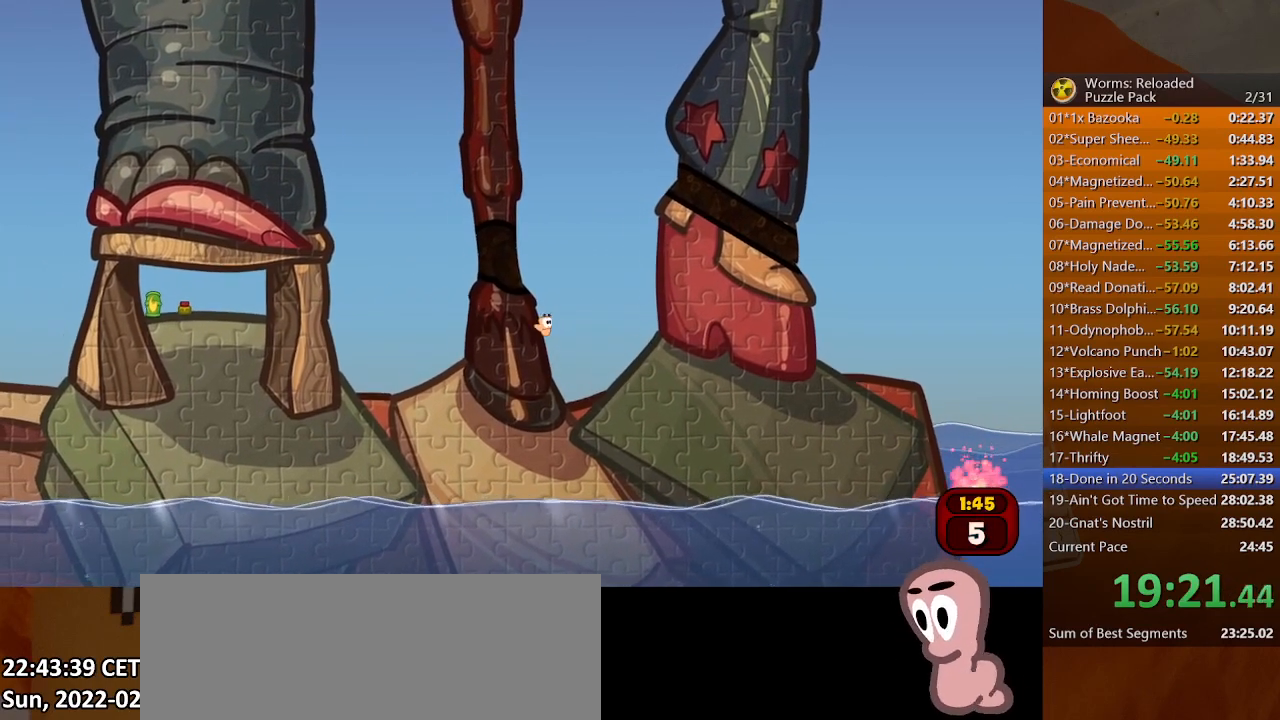
{"keys": ["left"], "mouse": [], "events": [[200, "backspace", "up"], [200, "left", "down"]]}
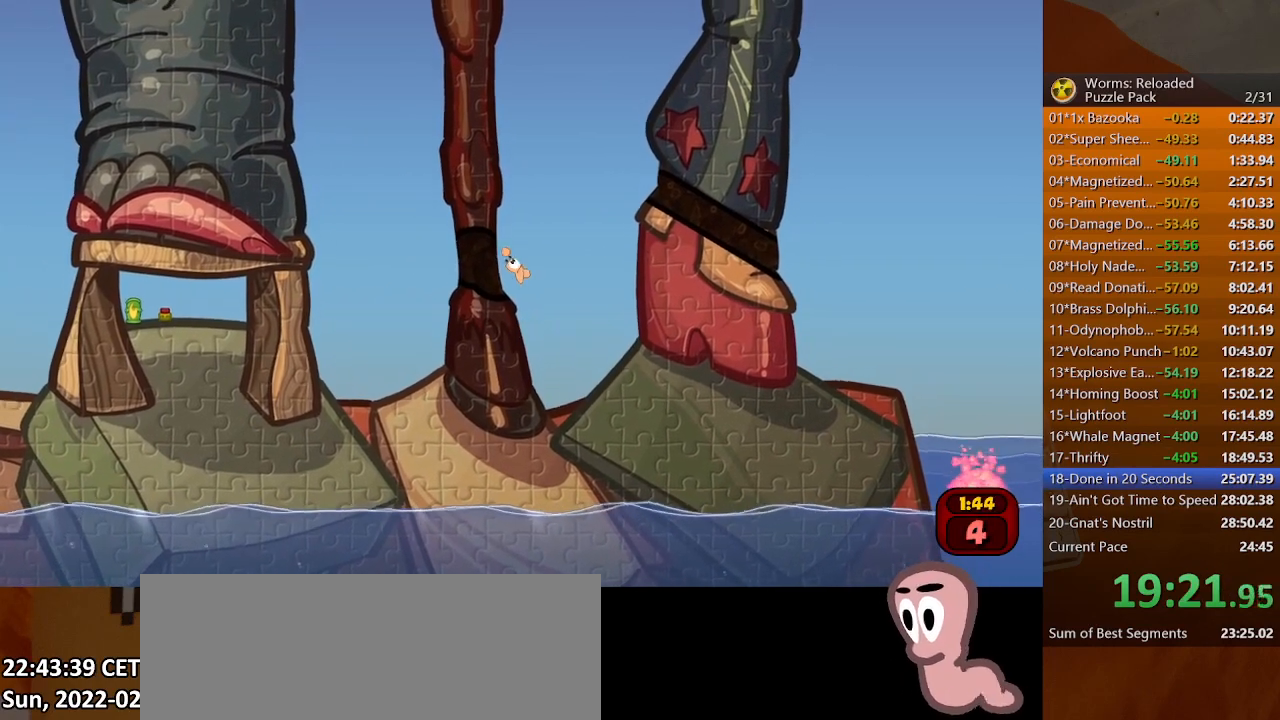
{"keys": ["left"], "mouse": [], "events": []}
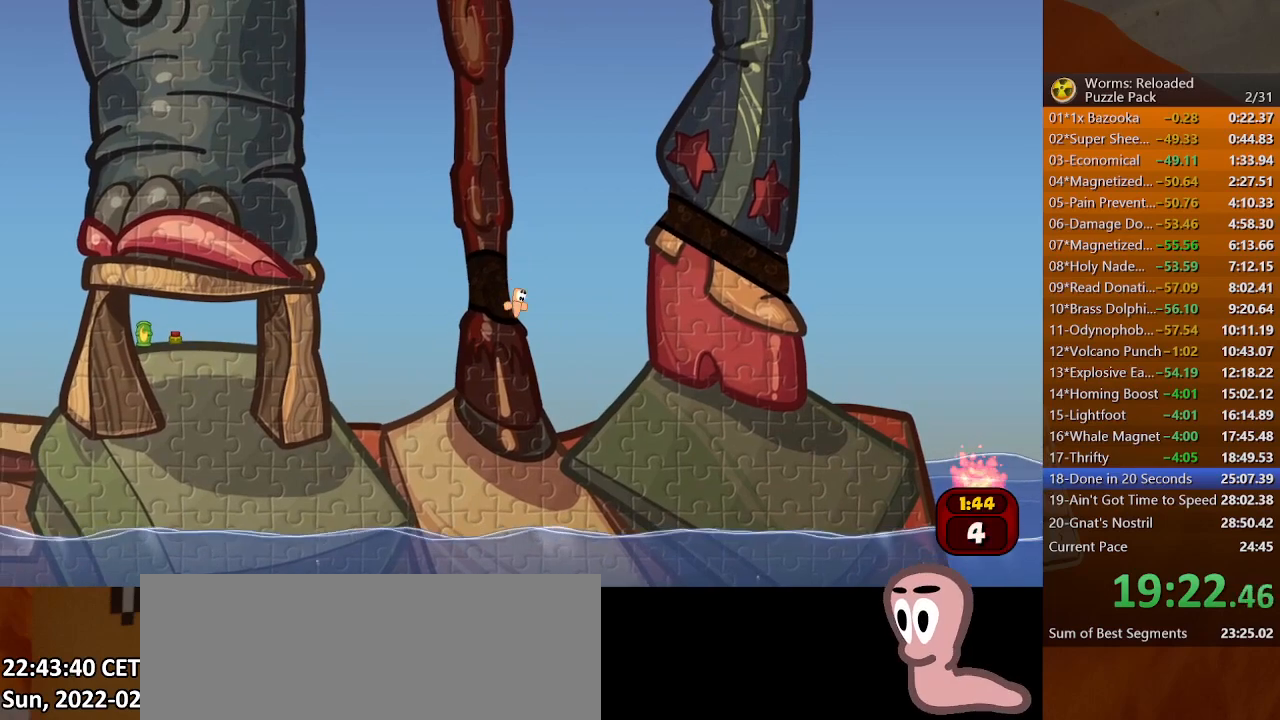
{"keys": [], "mouse": [], "events": [[200, "return", "down"], [267, "left", "up"], [500, "return", "up"]]}
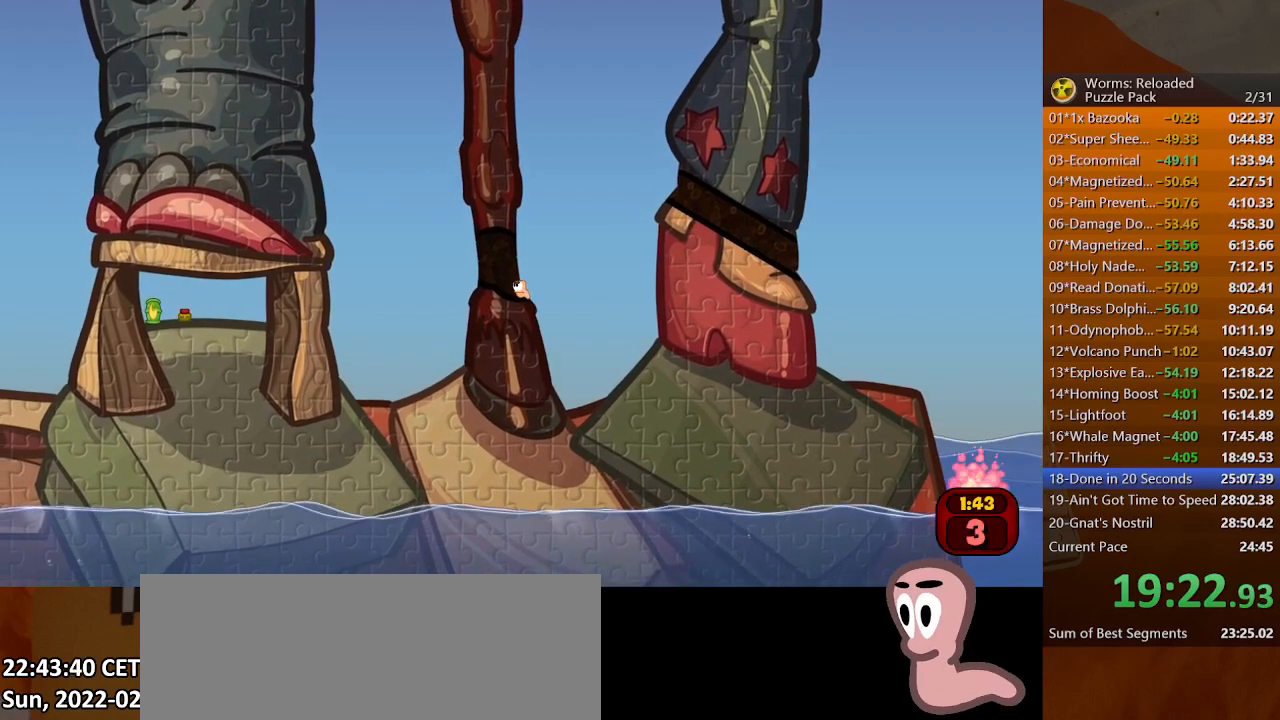
{"keys": [], "mouse": [], "events": []}
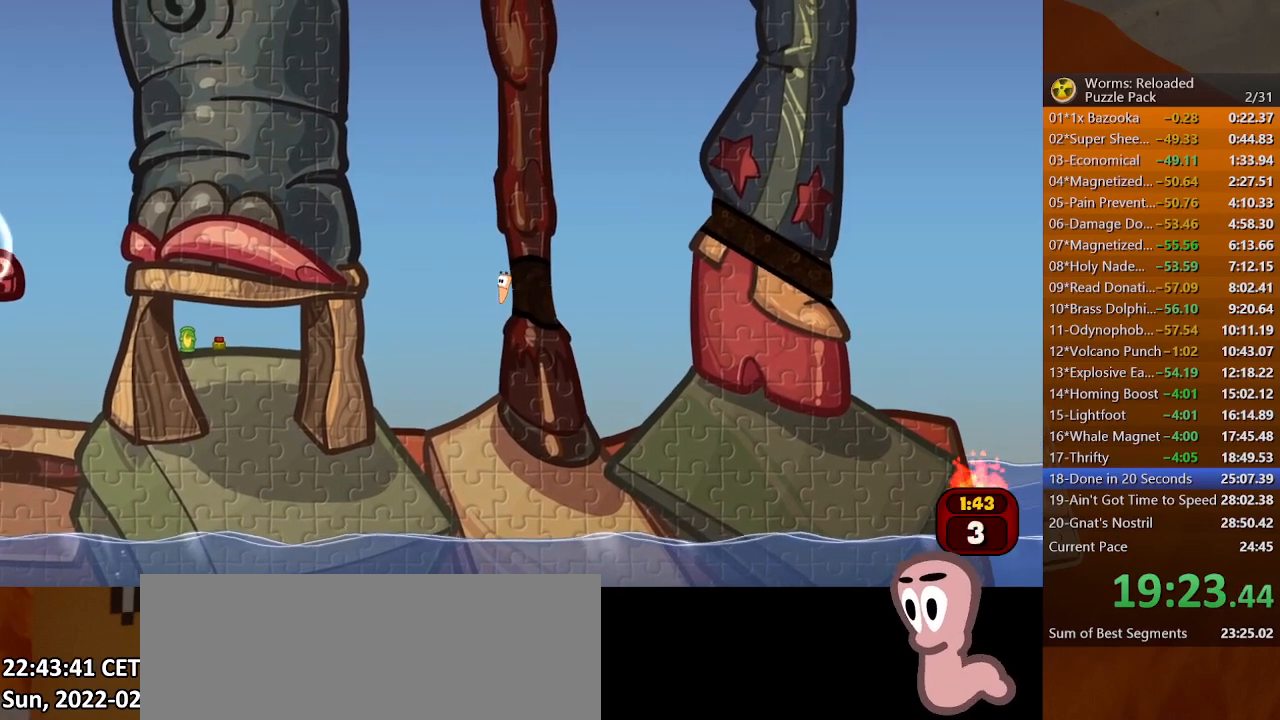
{"keys": [], "mouse": [], "events": []}
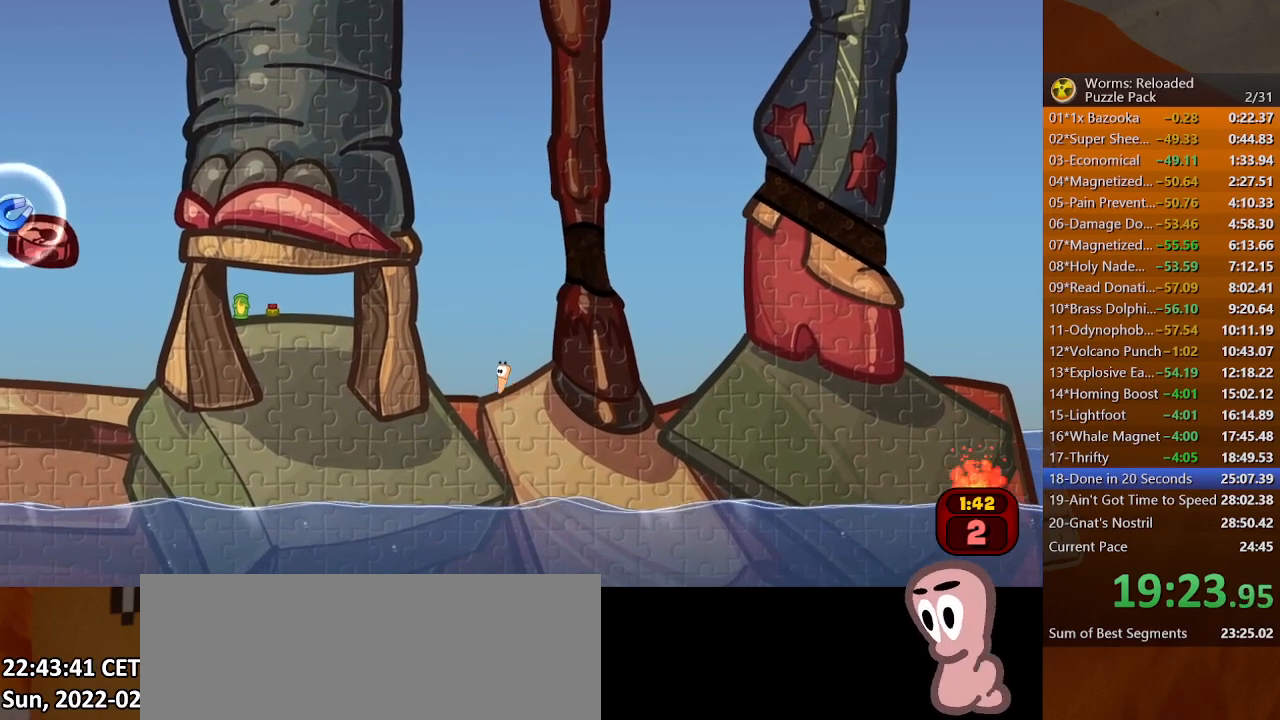
{"keys": [], "mouse": [], "events": []}
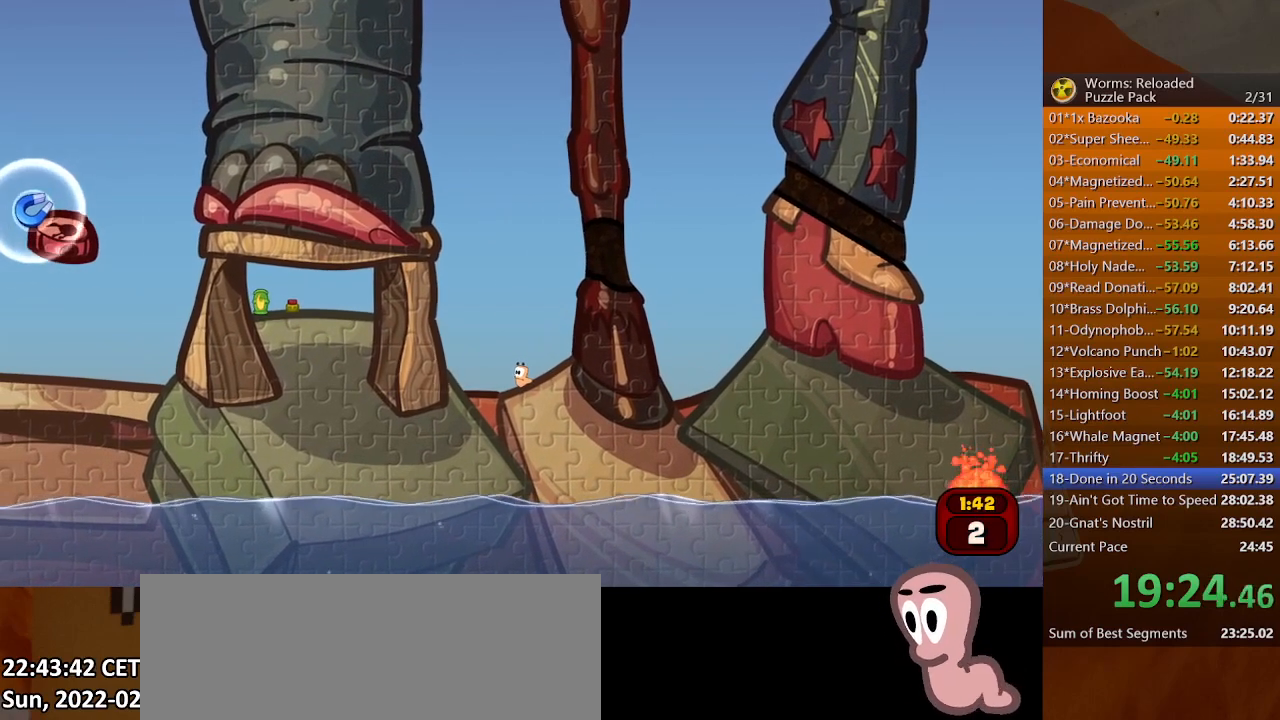
{"keys": [], "mouse": [], "events": [[167, "return", "down"], [300, "return", "up"]]}
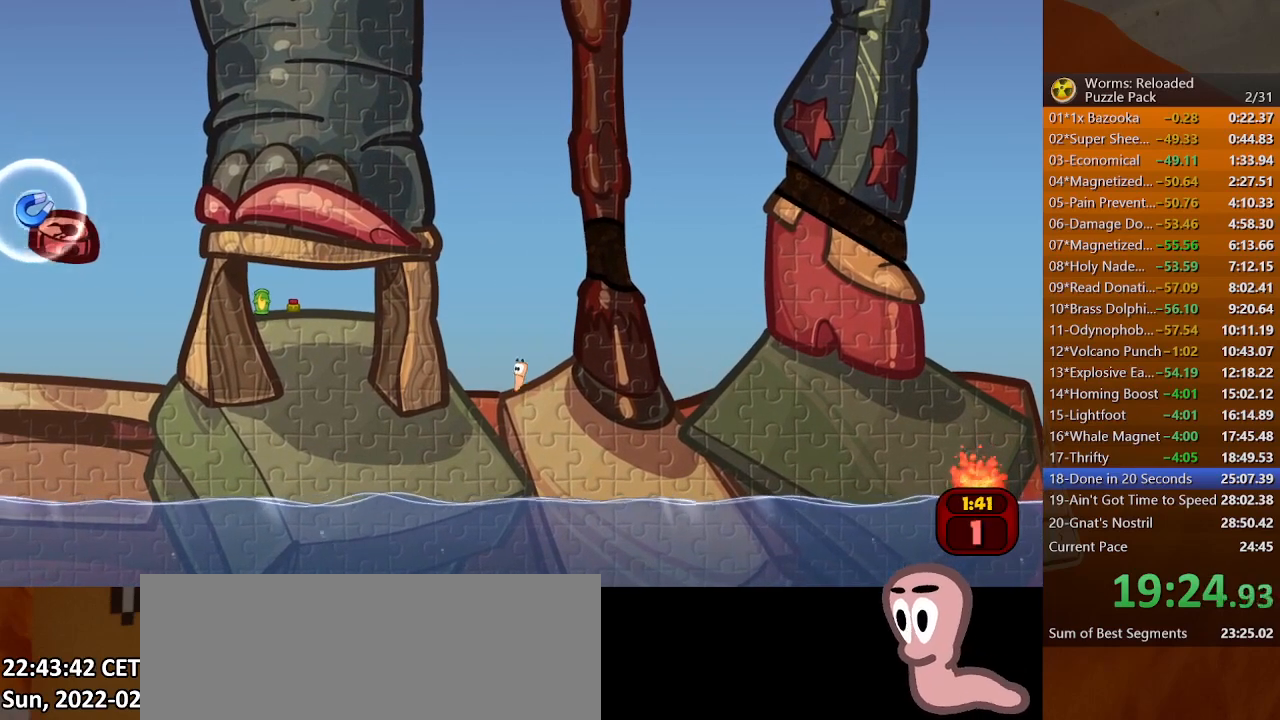
{"keys": ["left"], "mouse": [], "events": [[133, "left", "down"]]}
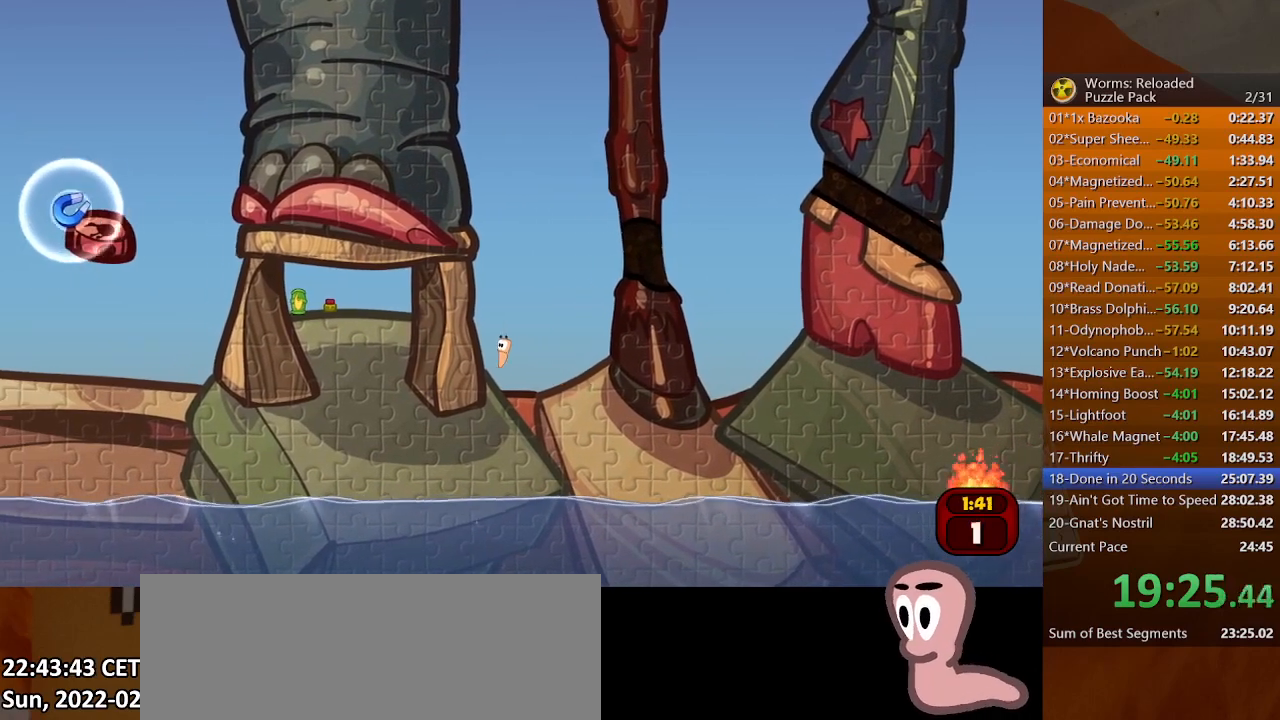
{"keys": ["left"], "mouse": [], "events": []}
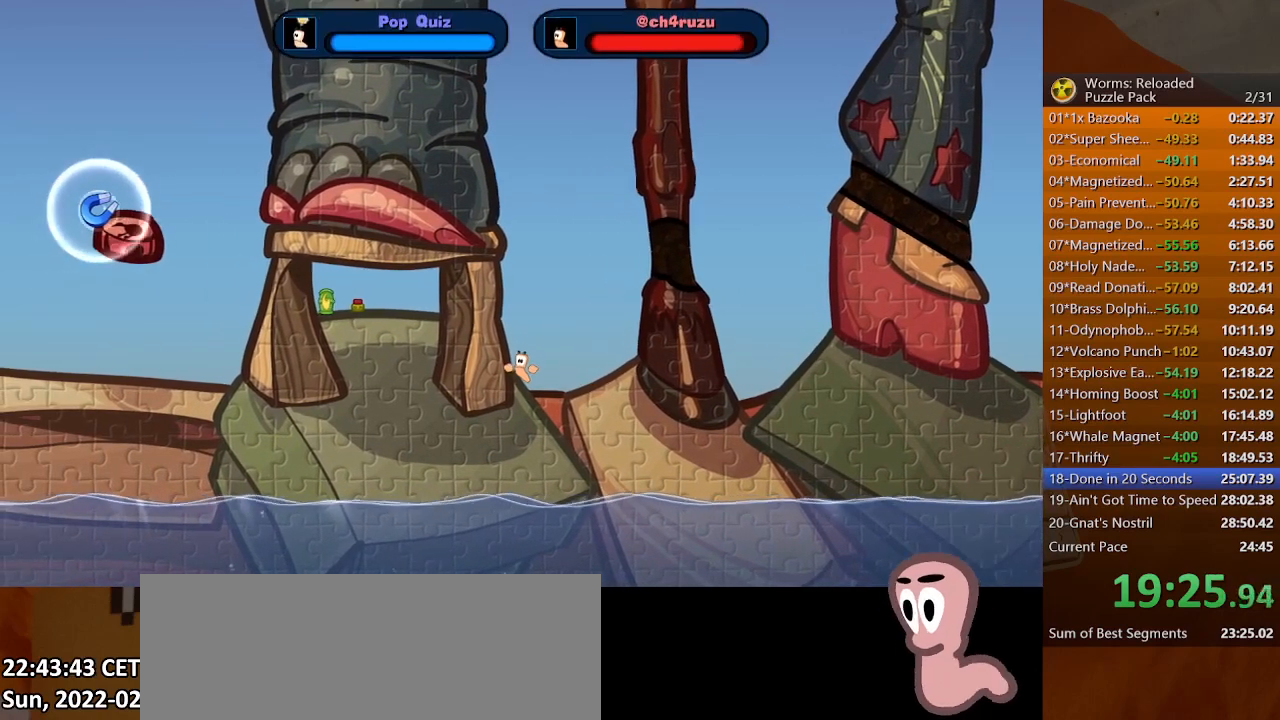
{"keys": [], "mouse": [], "events": [[67, "left", "up"]]}
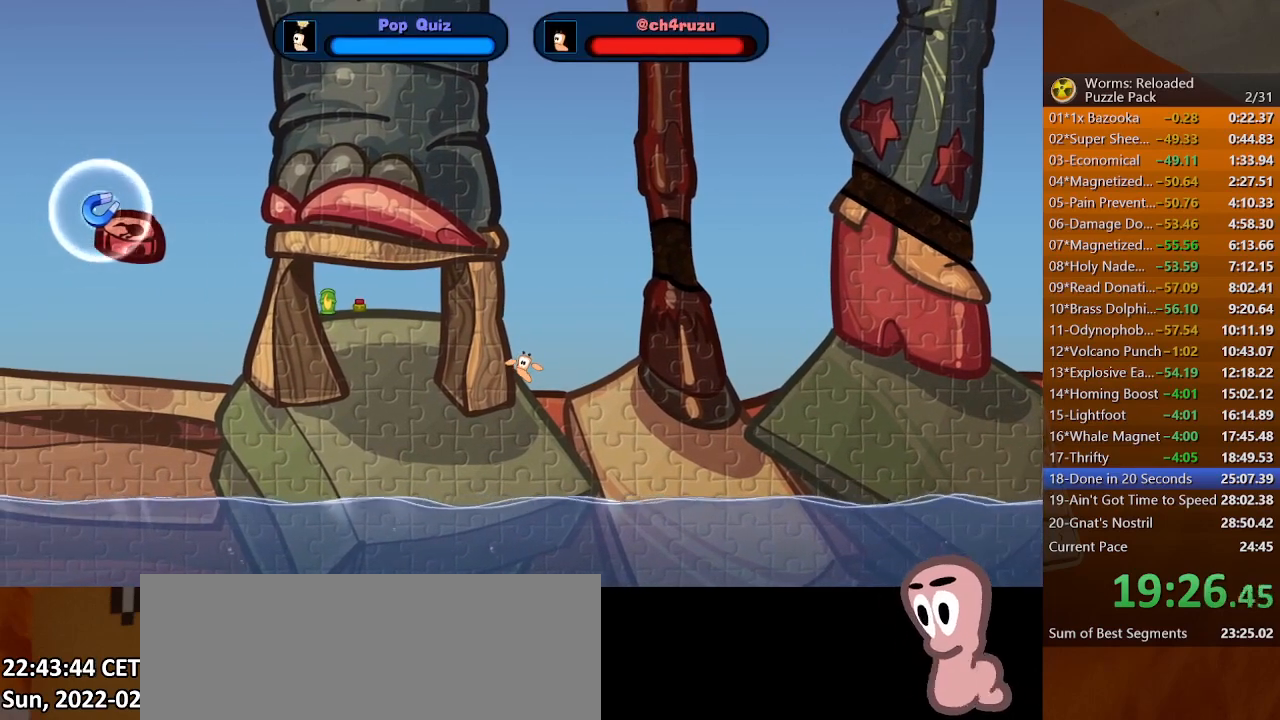
{"keys": [], "mouse": [], "events": []}
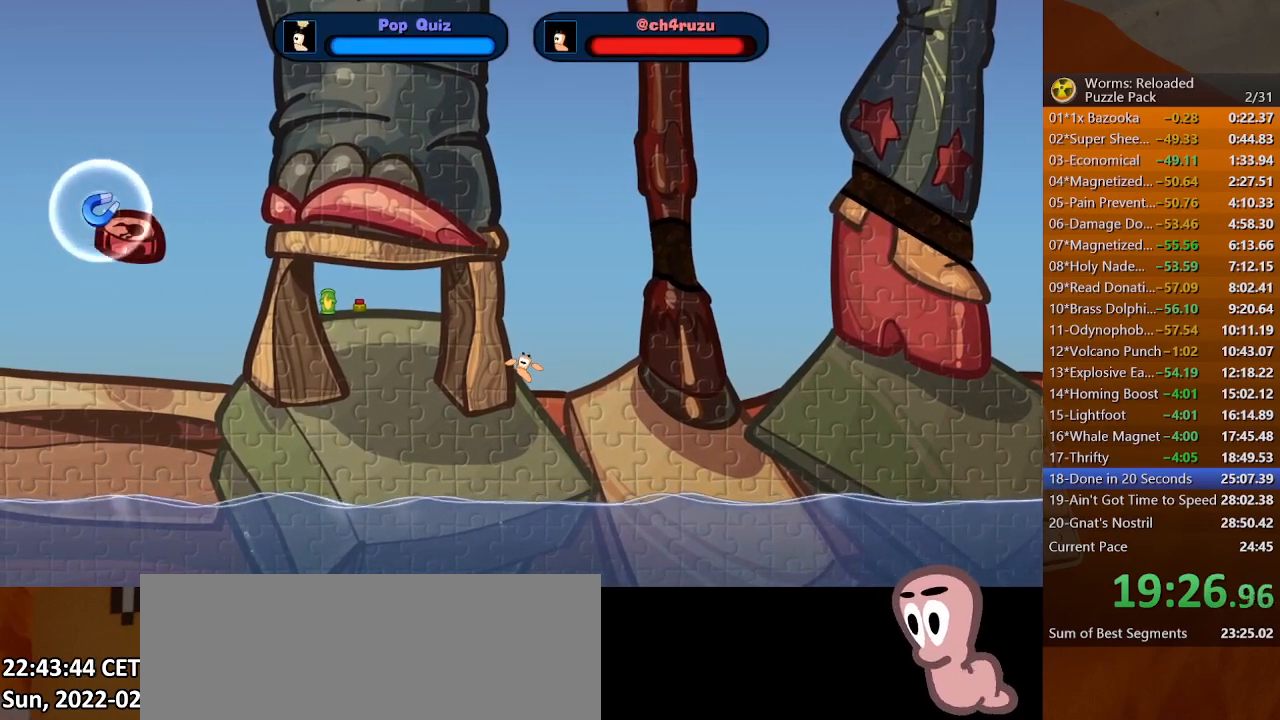
{"keys": [], "mouse": [], "events": [[200, "left", "down"], [467, "left", "up"]]}